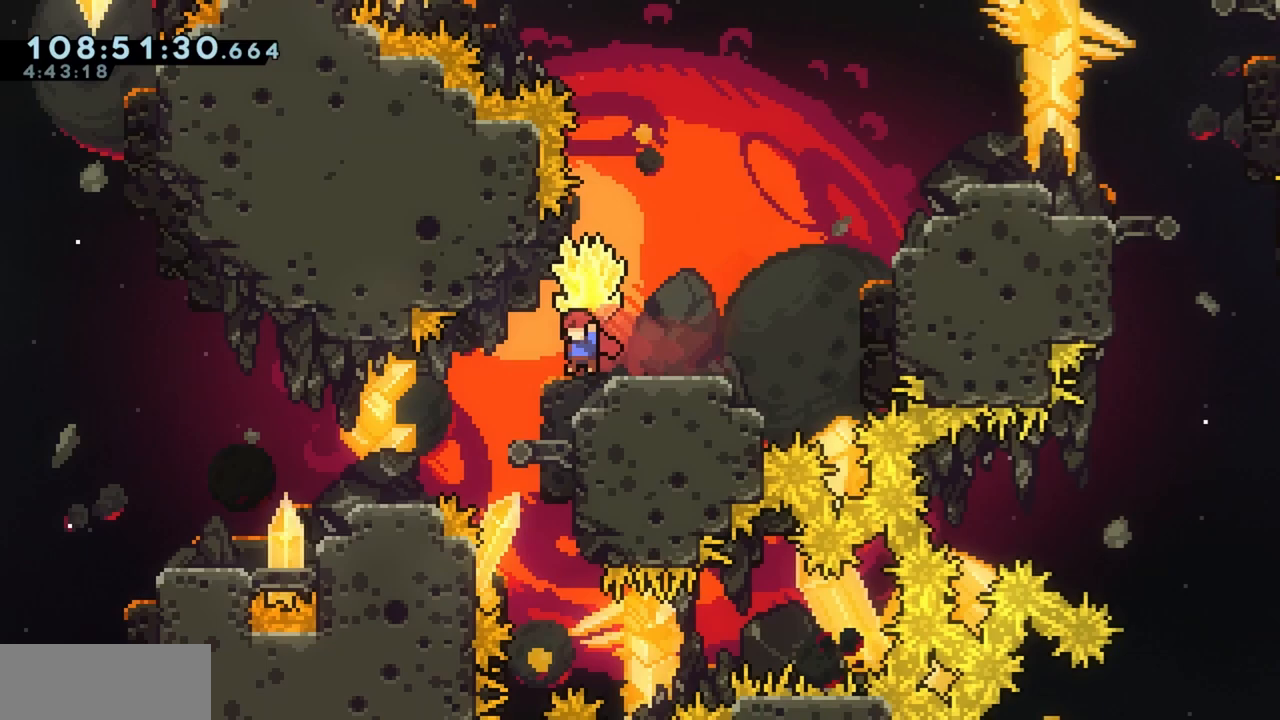
Gameplay with keyboard; each line is a JSON object with the keys held at the frame after it. "events" lists presses ("down") and releases ("up") of "a", "d", "dash", "demo", "grab", "grab2", "j", "jump", "jump2", "jump3", "return", "s" and "w" between this image and that frame as [ms after this image, input, new state], when the widget could be followed in between. No other keys are recorded. Mouse input is not recorded. Key names are as the overlay labels them; some are game actions (e.g. jump) rather than physical keys.
{"keys": ["a", "grab"], "events": [[350, "jump", "down"], [400, "jump", "up"]]}
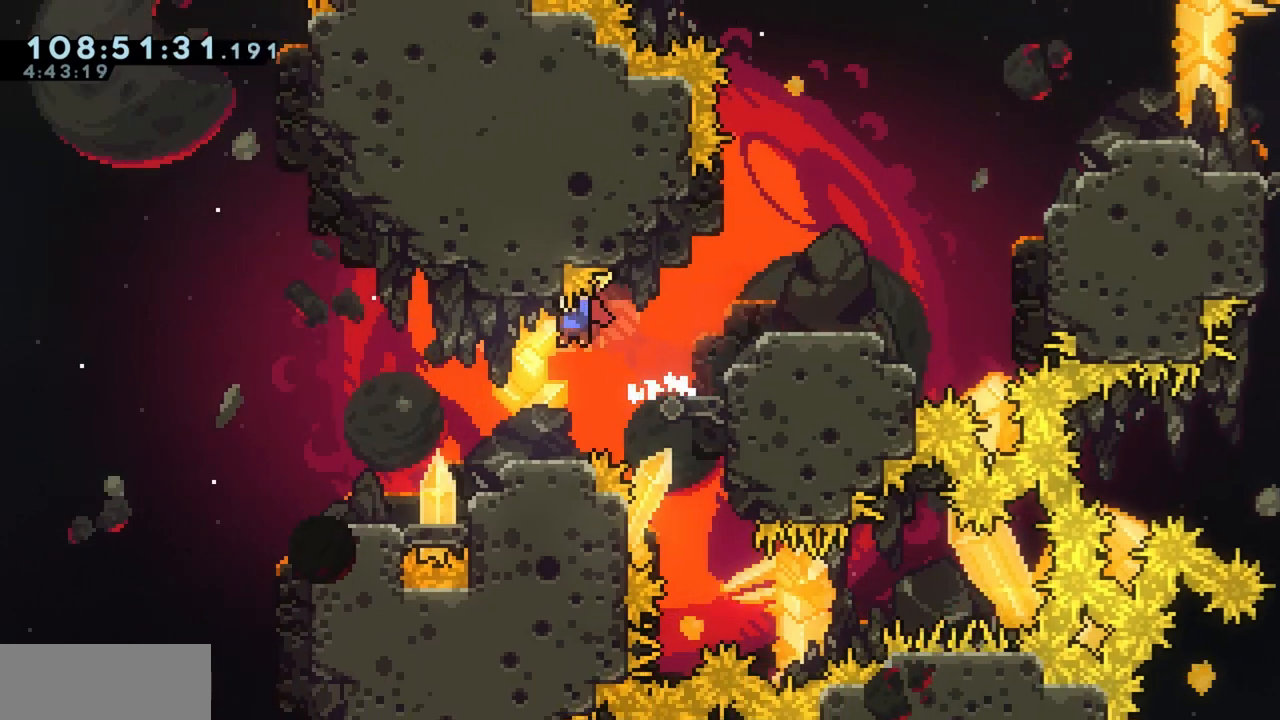
{"keys": ["a", "grab"], "events": []}
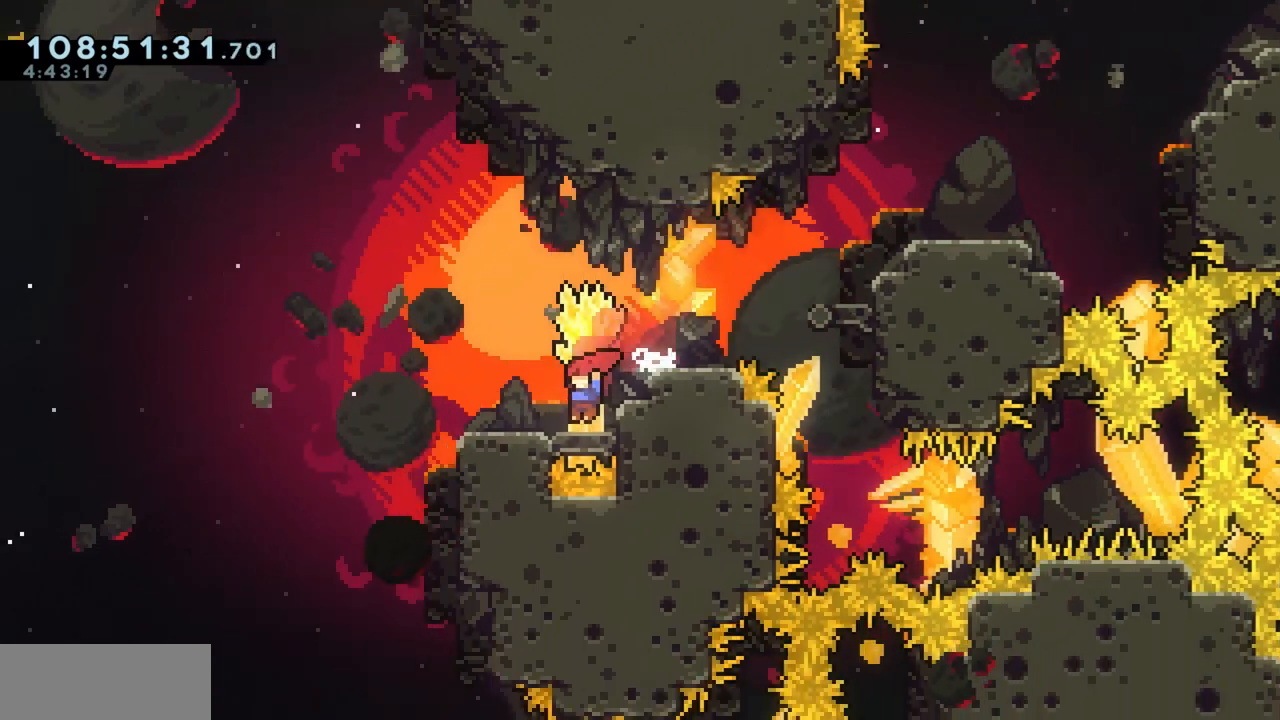
{"keys": ["a", "grab"], "events": [[417, "jump", "down"], [467, "jump", "up"]]}
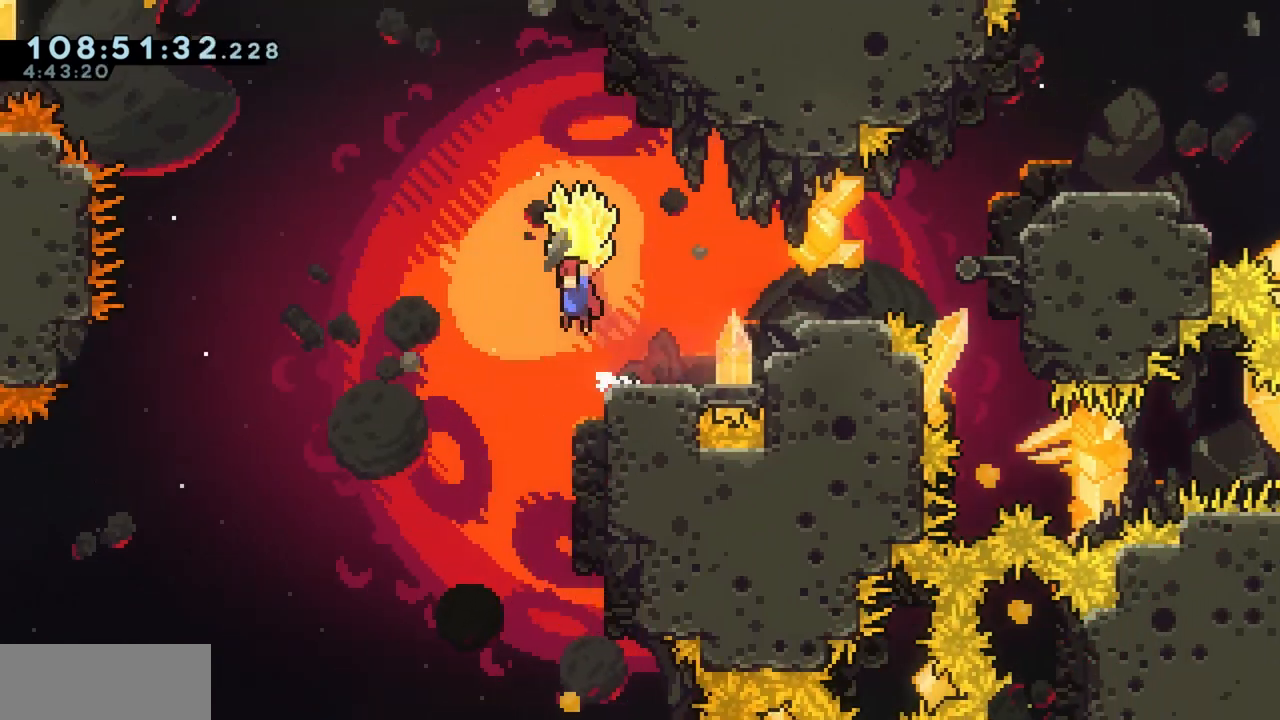
{"keys": ["a", "grab"], "events": []}
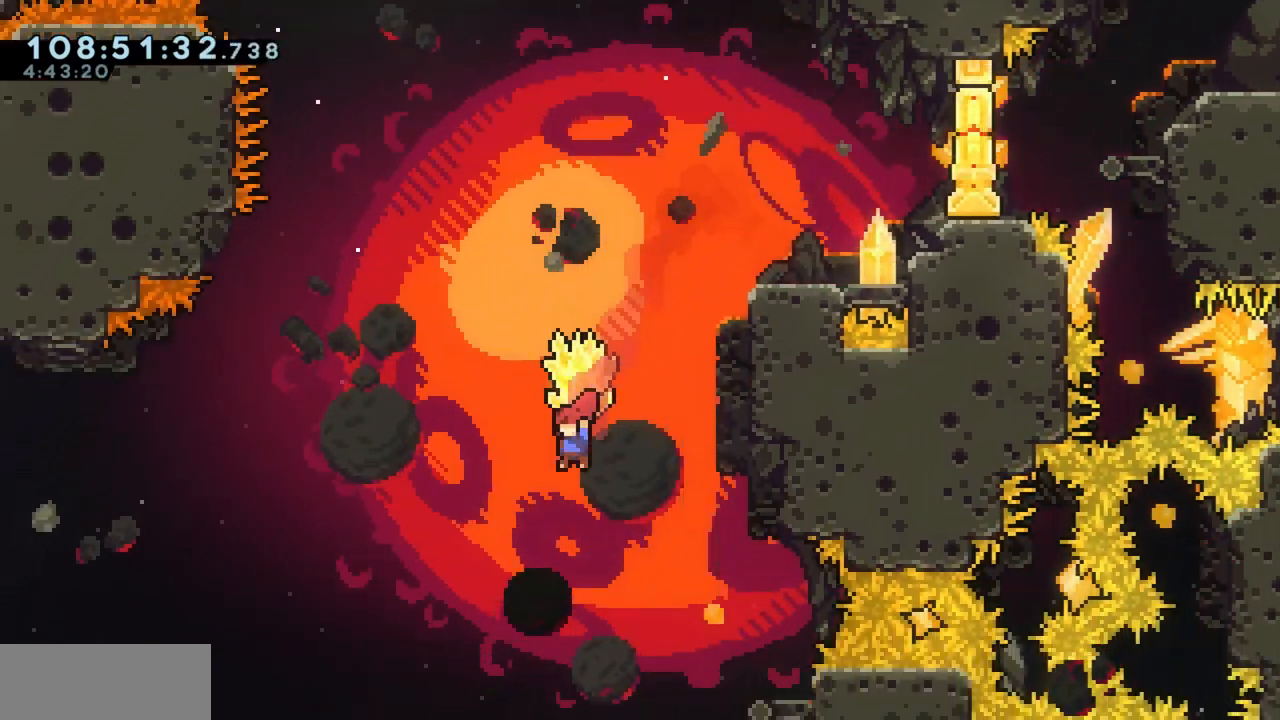
{"keys": ["d", "grab"], "events": [[83, "a", "up"], [367, "d", "down"]]}
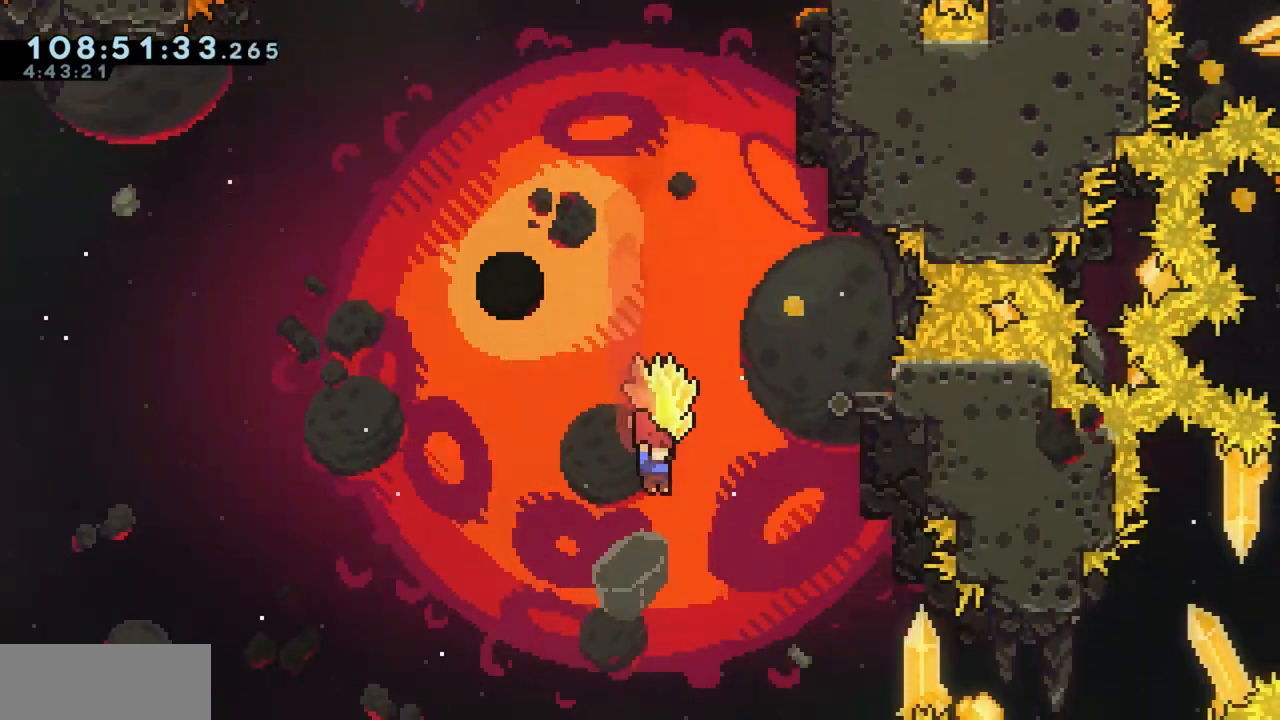
{"keys": ["grab"], "events": [[383, "d", "up"]]}
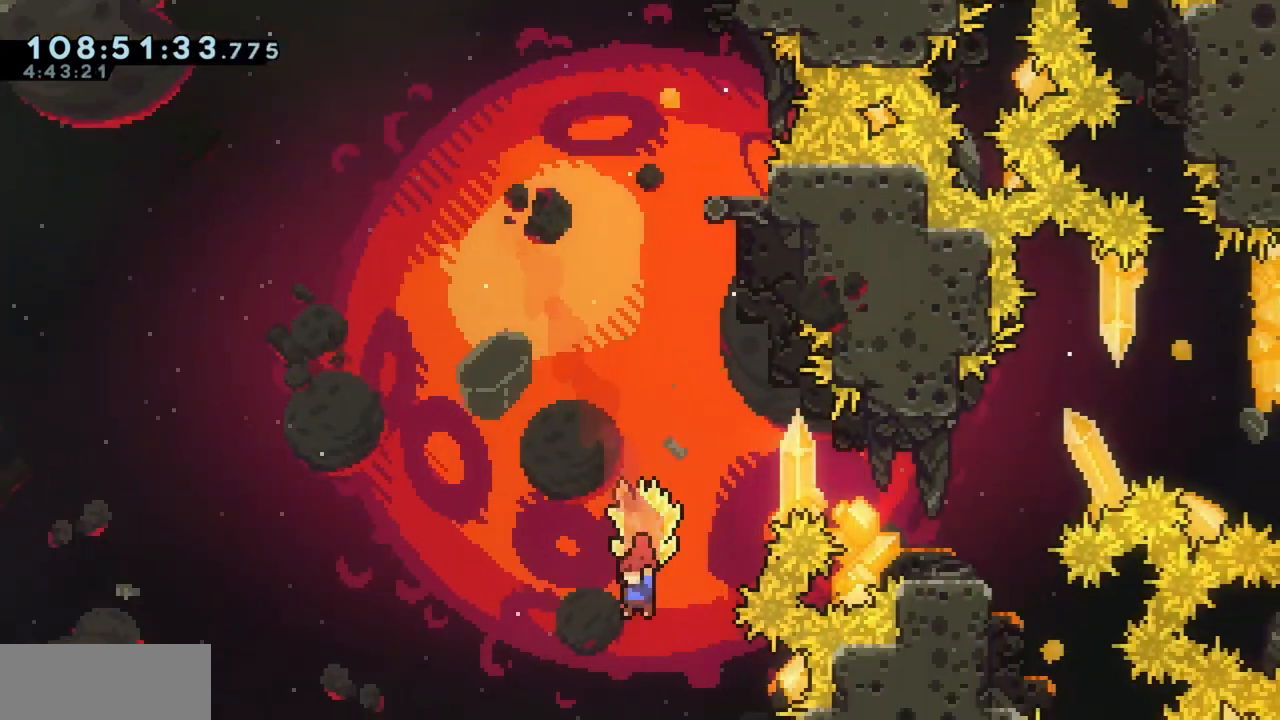
{"keys": ["d", "grab"], "events": [[17, "a", "down"], [117, "a", "up"], [167, "d", "down"], [300, "d", "up"], [400, "d", "down"]]}
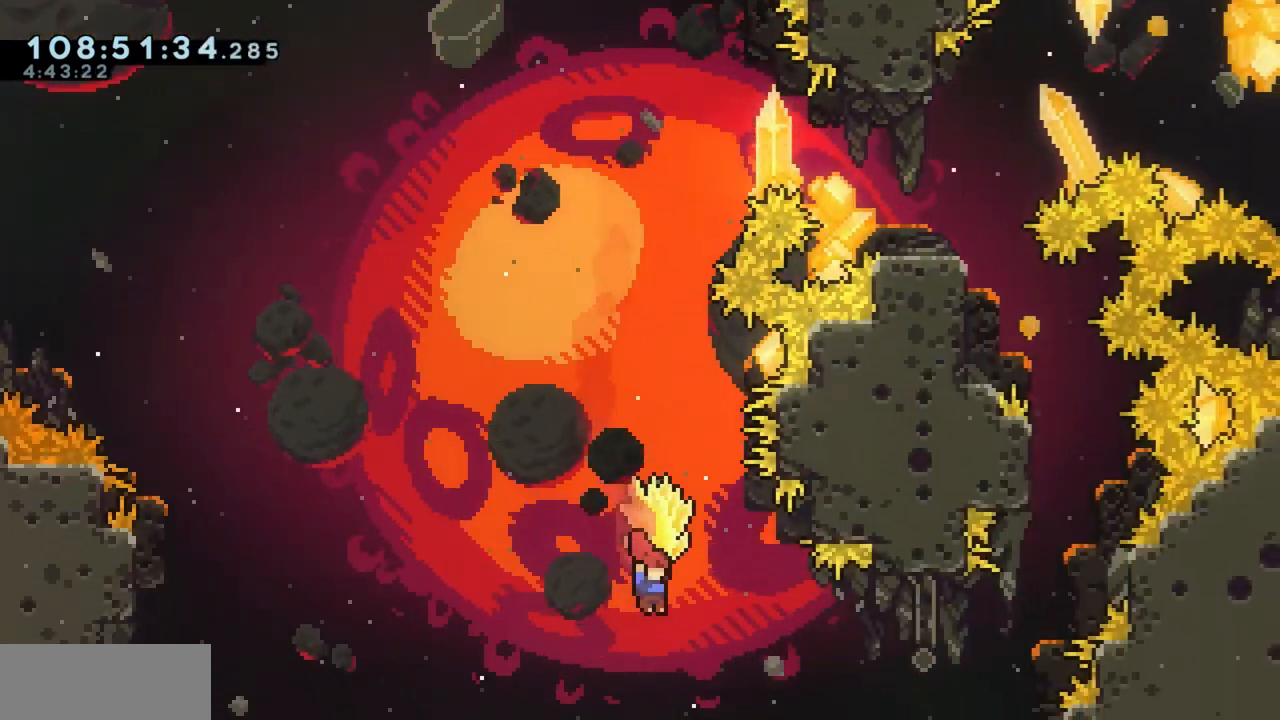
{"keys": ["grab"], "events": [[83, "d", "up"], [367, "d", "down"], [467, "d", "up"]]}
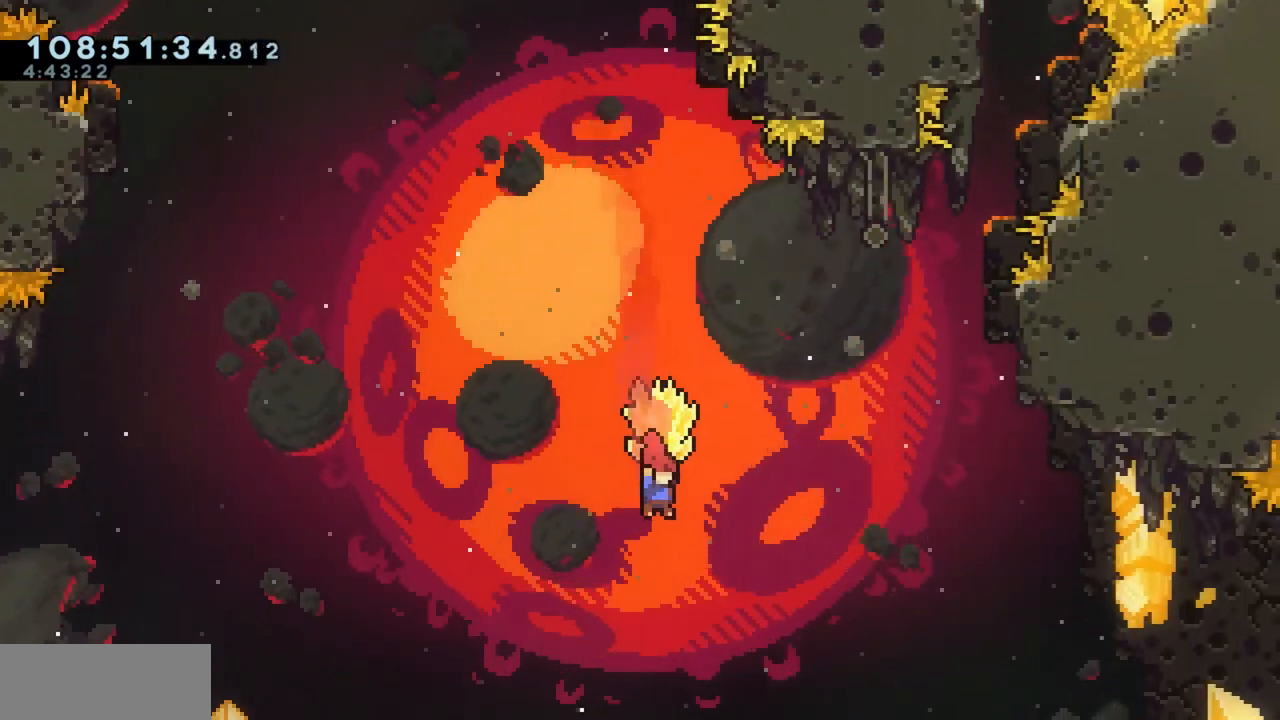
{"keys": ["grab"], "events": [[183, "d", "down"], [283, "d", "up"]]}
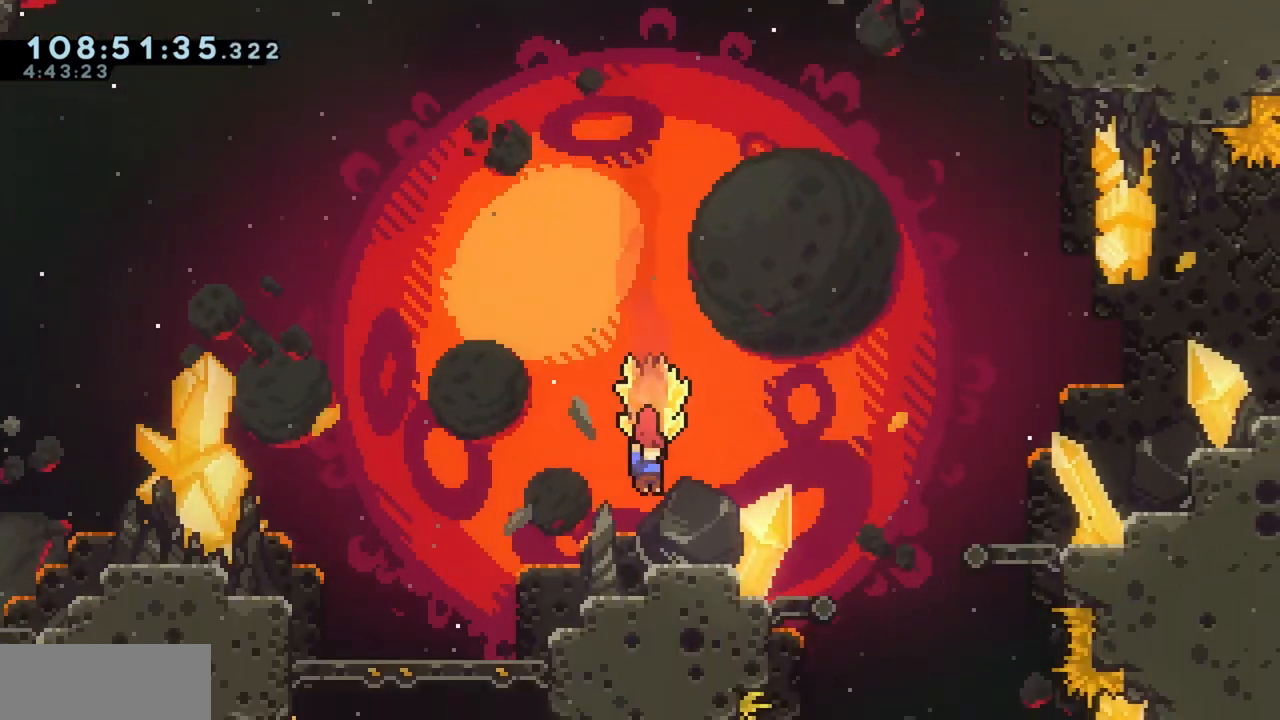
{"keys": ["d", "grab", "jump"], "events": [[217, "d", "down"], [483, "jump", "down"]]}
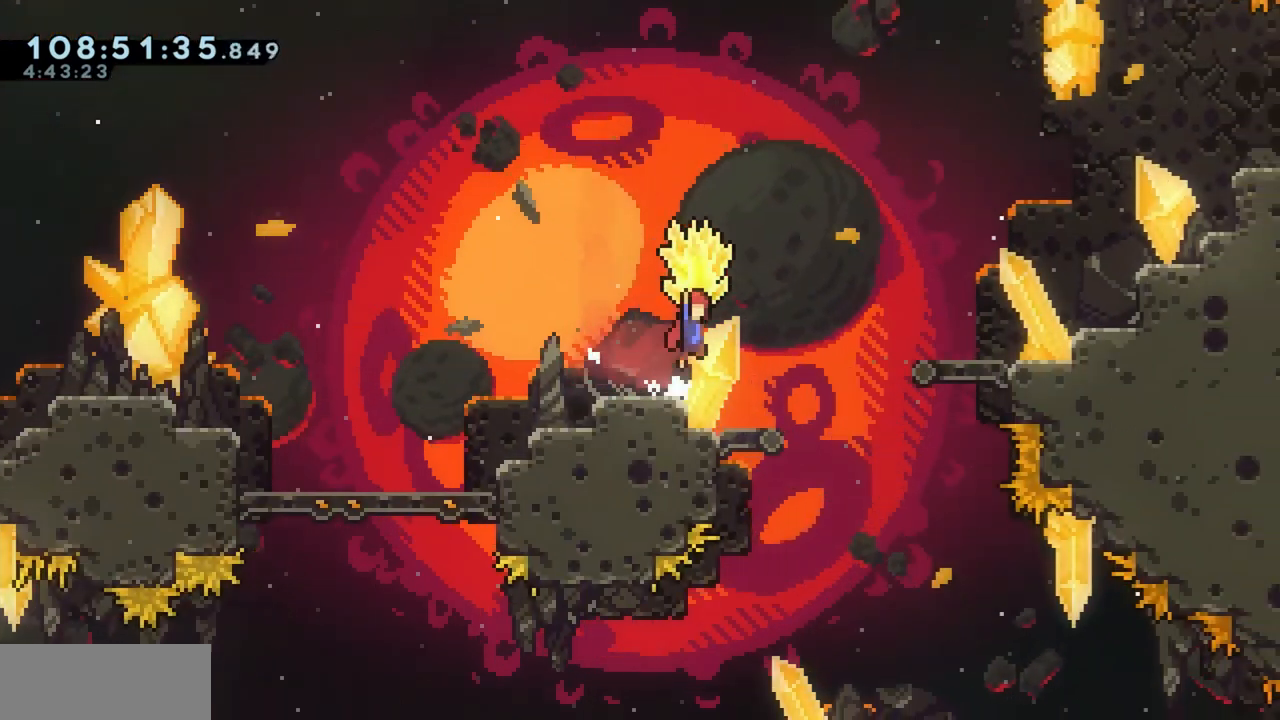
{"keys": ["d", "grab", "w"], "events": [[183, "w", "down"], [233, "dash", "down"], [233, "grab", "up"], [283, "jump", "up"], [333, "grab", "down"], [367, "dash", "up"]]}
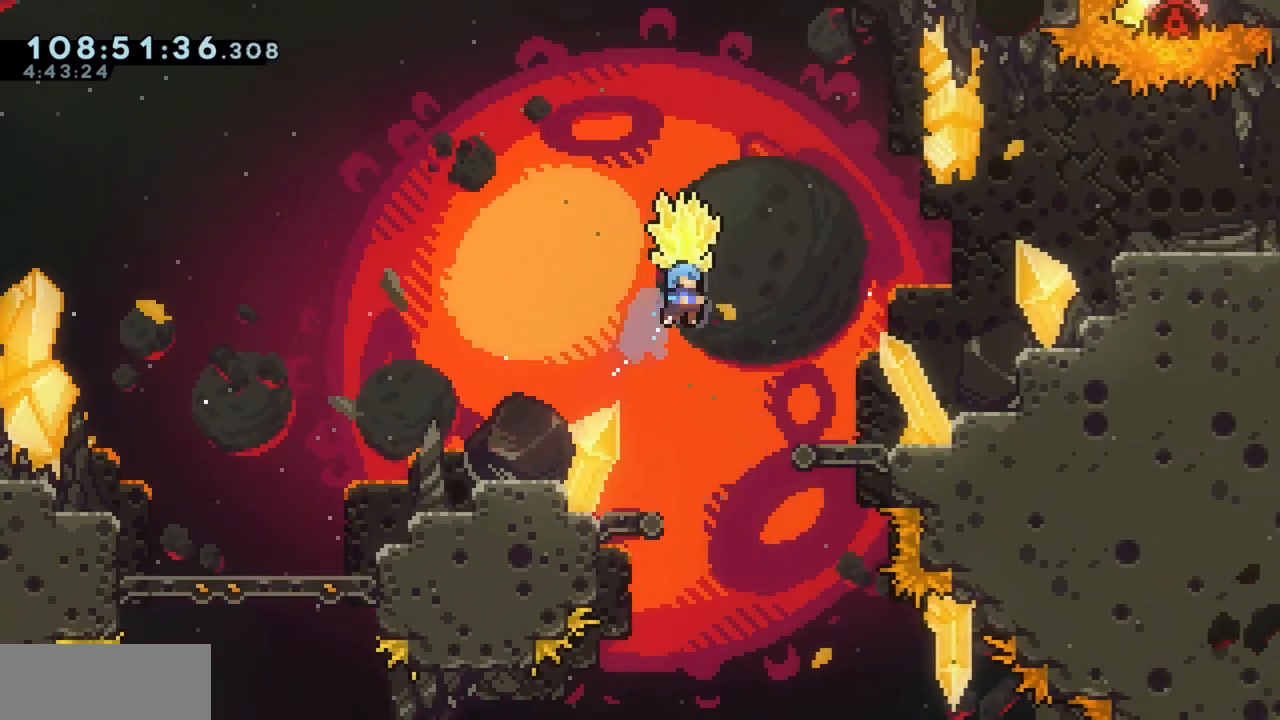
{"keys": ["d", "grab"]}
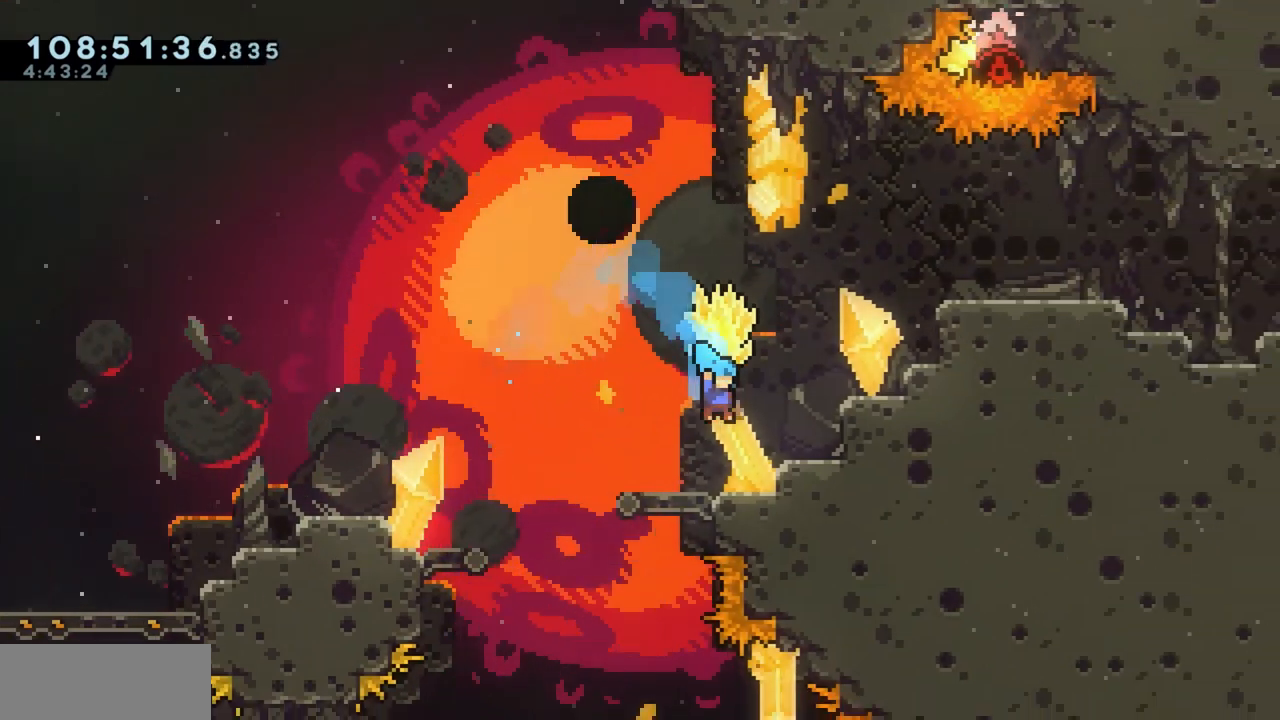
{"keys": ["d", "dash", "w"], "events": [[33, "d", "up"], [167, "d", "down"], [200, "jump", "down"], [400, "w", "down"], [450, "grab", "up"], [450, "jump", "up"], [483, "dash", "down"]]}
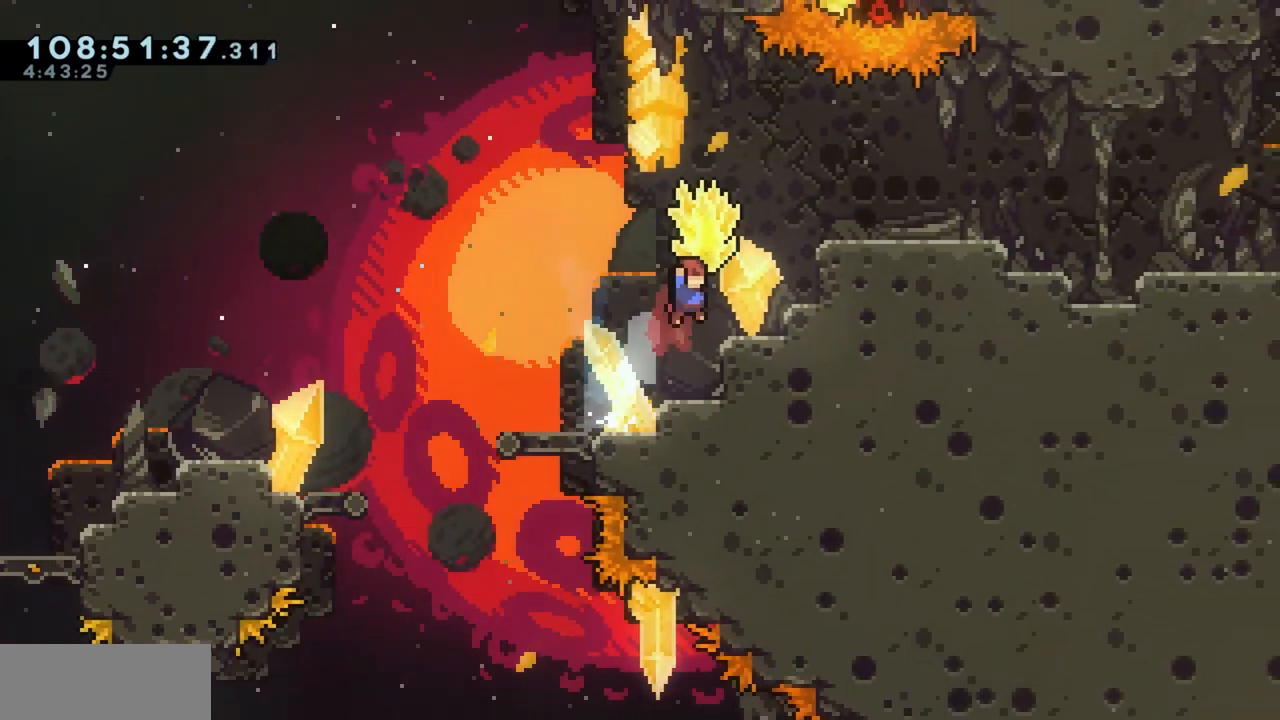
{"keys": ["d", "grab"], "events": [[83, "grab", "down"], [133, "dash", "up"], [367, "w", "up"]]}
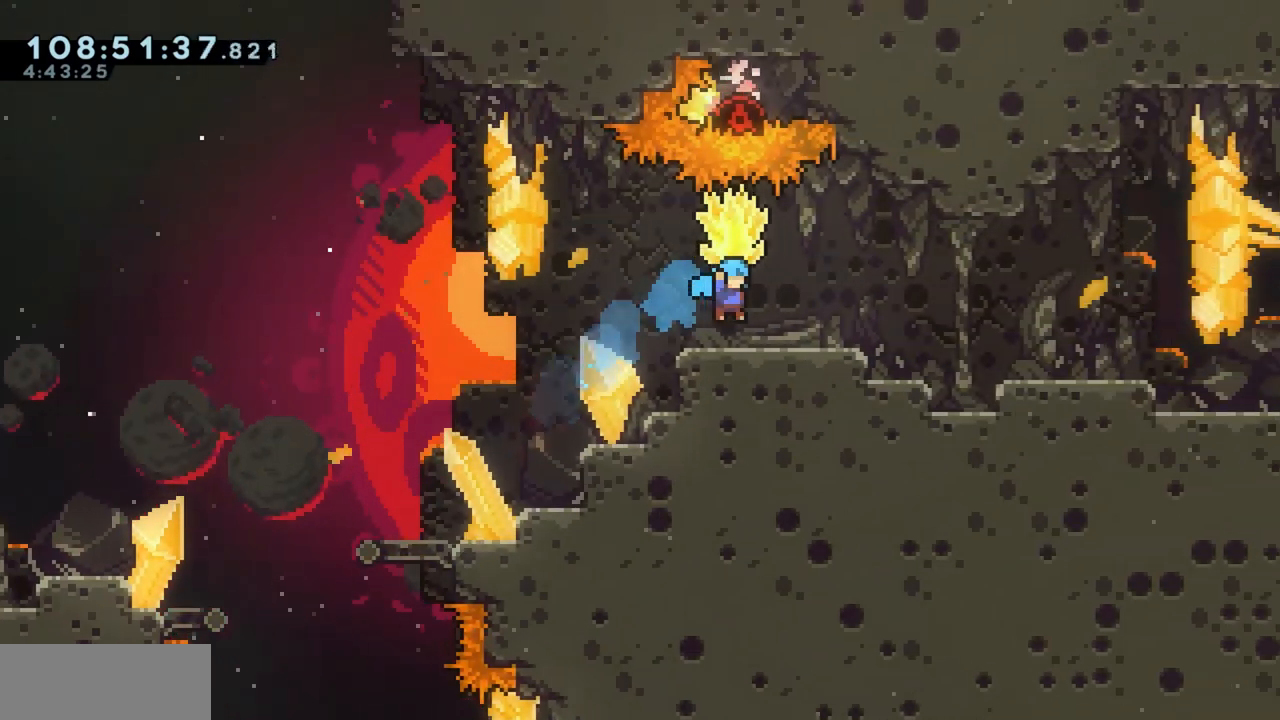
{"keys": [], "events": [[100, "d", "up"], [383, "grab", "up"]]}
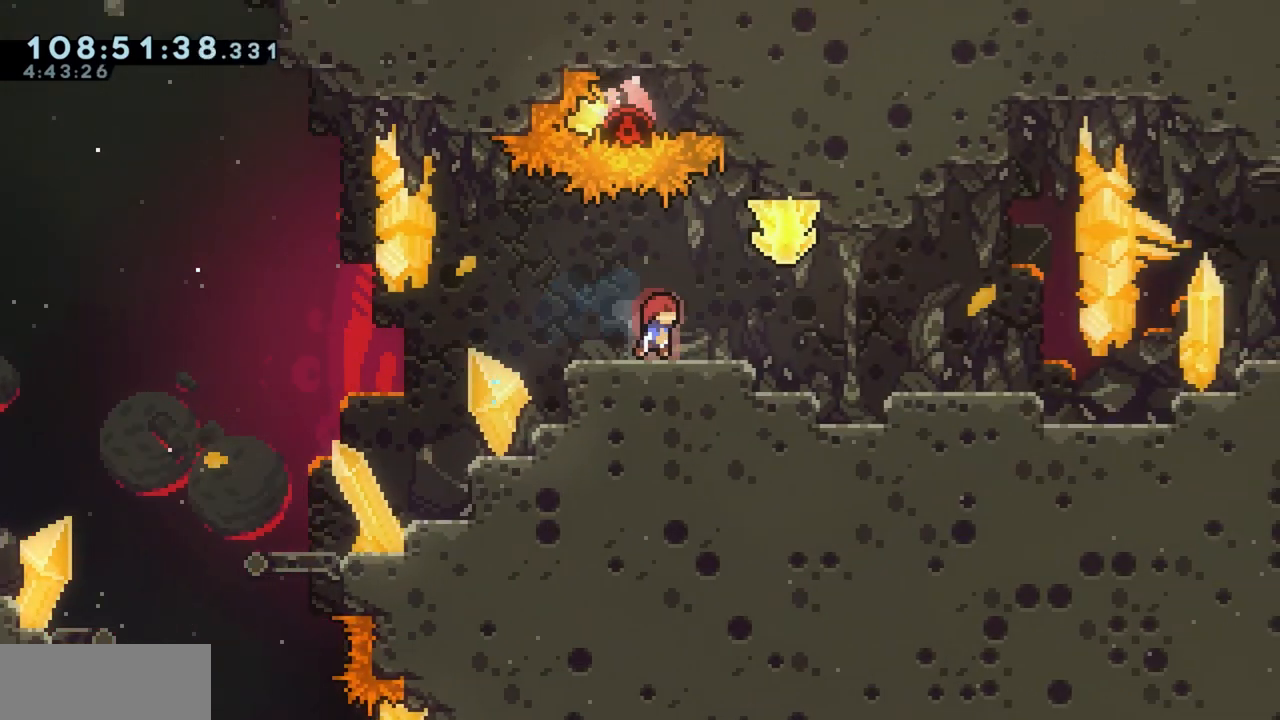
{"keys": ["d", "grab", "jump", "w"], "events": [[117, "d", "down"], [167, "dash", "down"], [167, "s", "down"], [267, "dash", "up"], [267, "s", "up"], [300, "grab", "down"], [350, "jump", "down"], [350, "w", "down"]]}
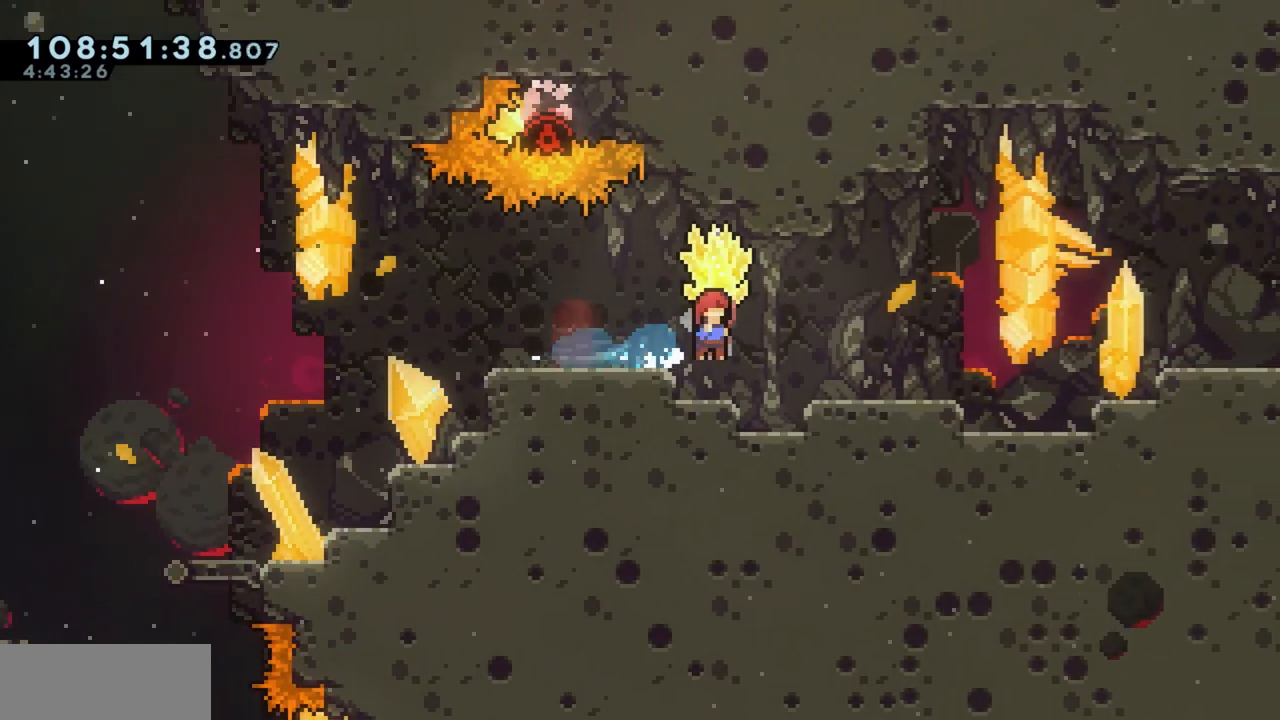
{"keys": ["d", "grab", "jump"], "events": [[500, "w", "up"]]}
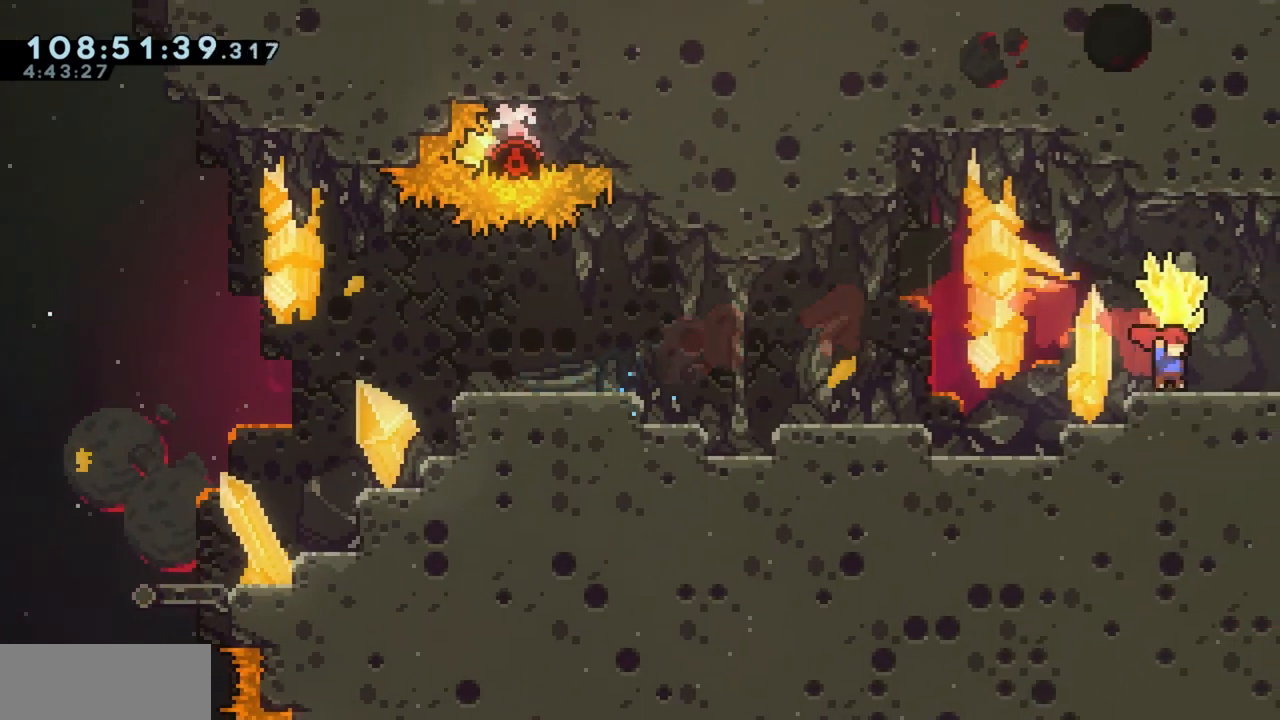
{"keys": ["d", "grab"], "events": [[50, "jump", "up"]]}
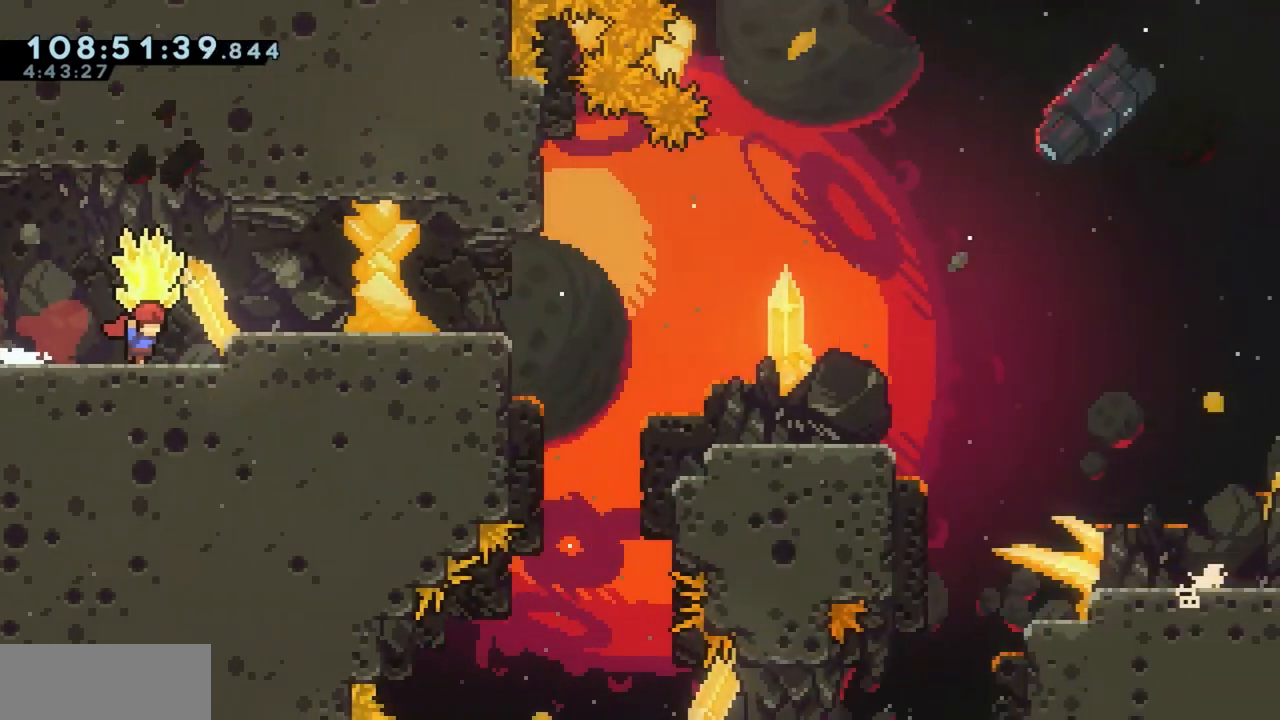
{"keys": ["d", "grab", "jump"], "events": [[433, "jump", "down"]]}
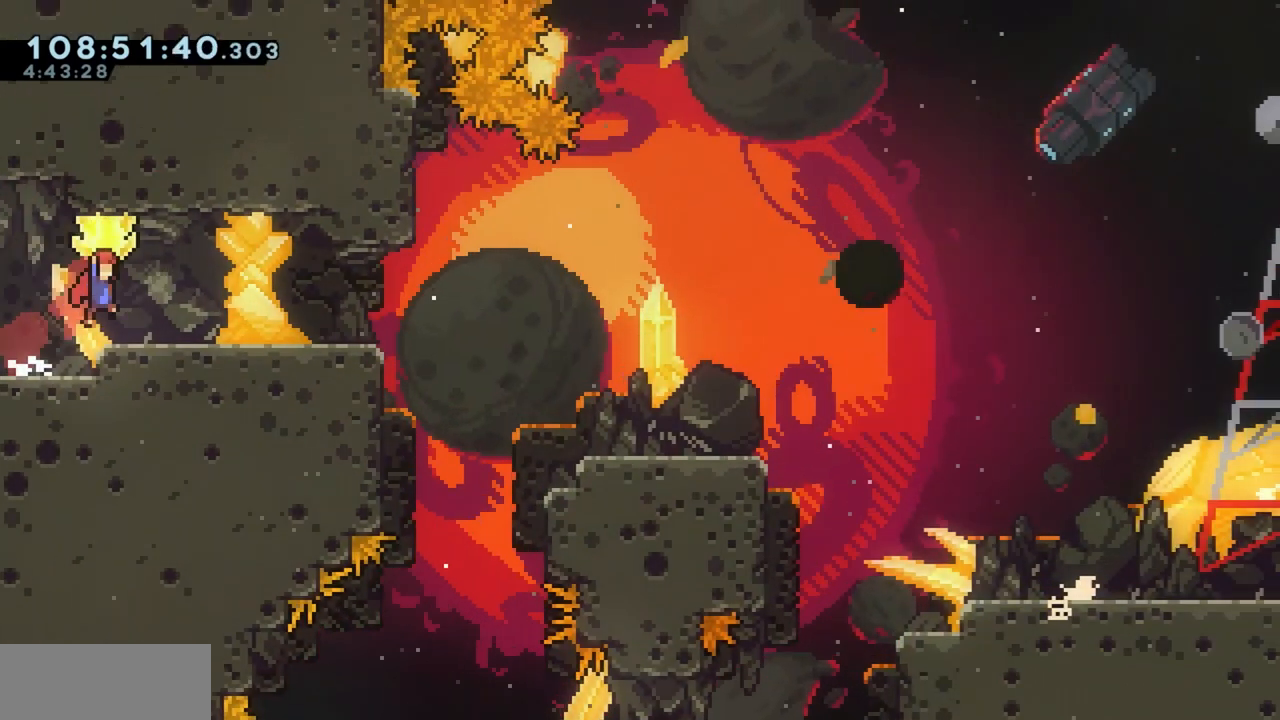
{"keys": [], "events": [[33, "jump", "up"], [267, "d", "up"], [417, "grab", "up"]]}
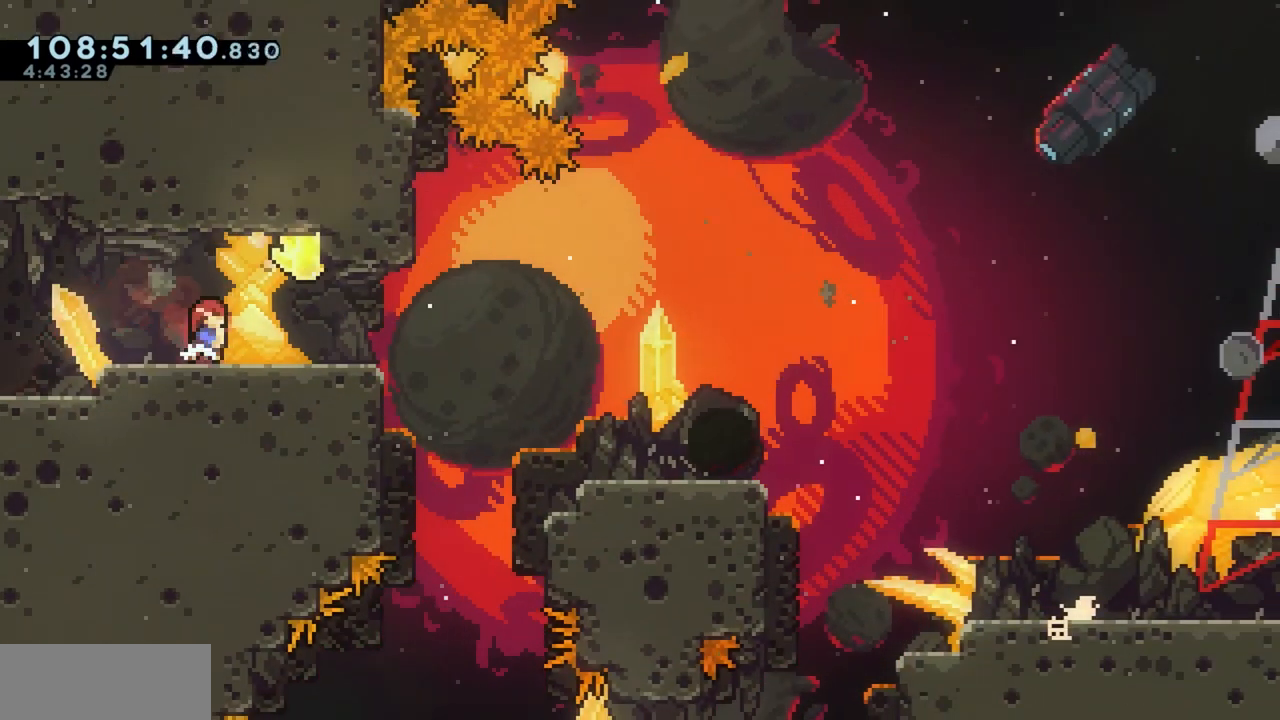
{"keys": ["d", "grab", "jump"], "events": [[200, "d", "down"], [200, "s", "down"], [233, "dash", "down"], [283, "dash", "up"], [333, "grab", "down"], [333, "s", "up"], [383, "jump", "down"]]}
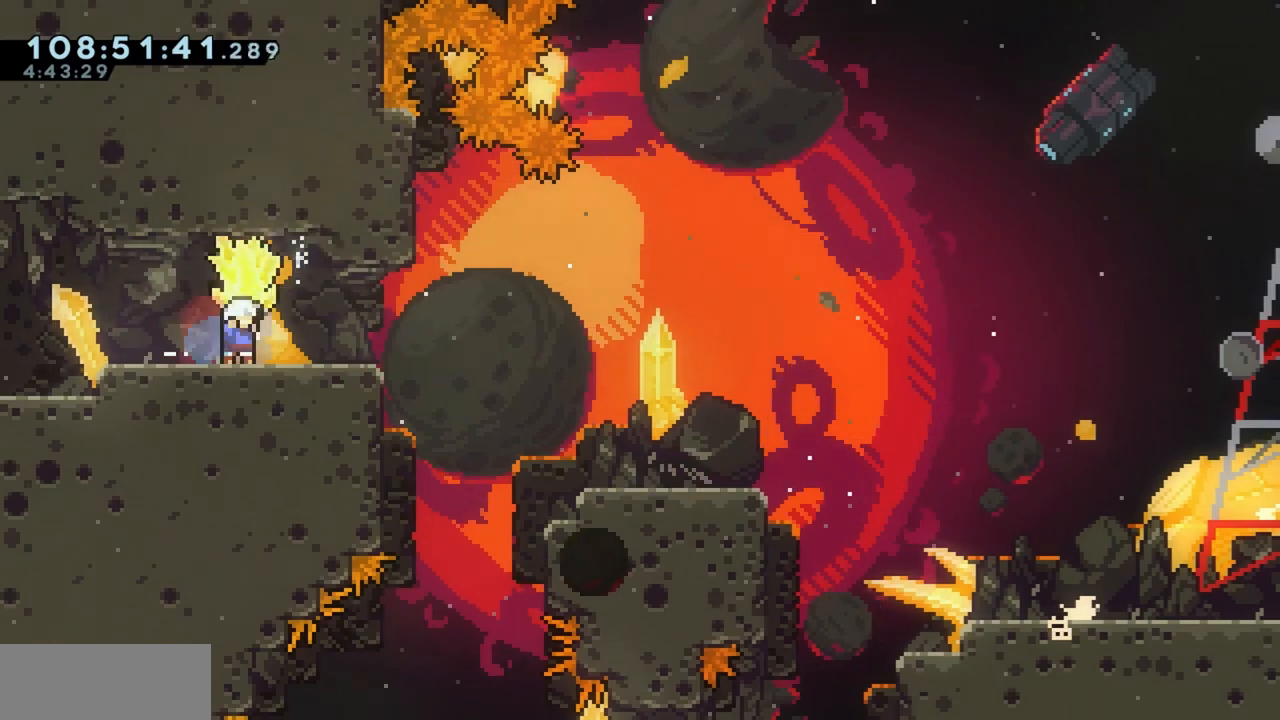
{"keys": ["d", "grab"], "events": [[483, "jump", "up"]]}
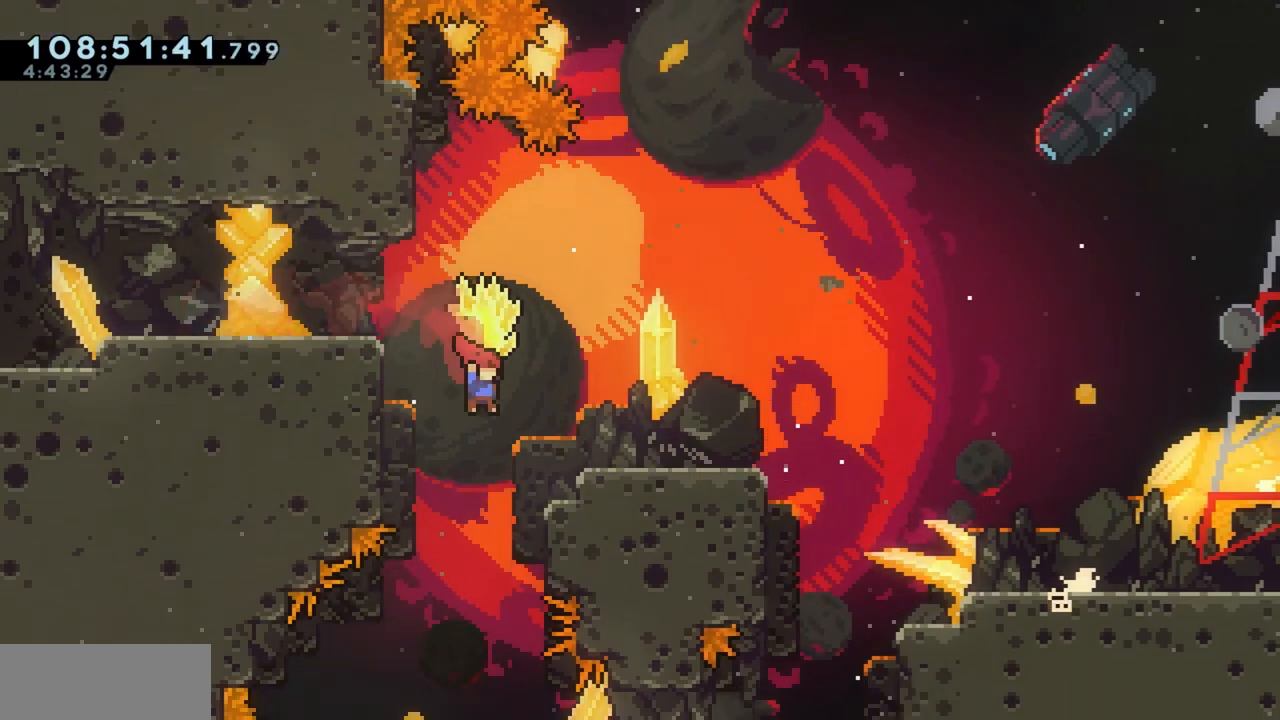
{"keys": ["grab", "w"], "events": [[33, "w", "down"], [367, "grab", "up"], [400, "d", "up"], [400, "dash", "down"], [500, "dash", "up"], [500, "grab", "down"]]}
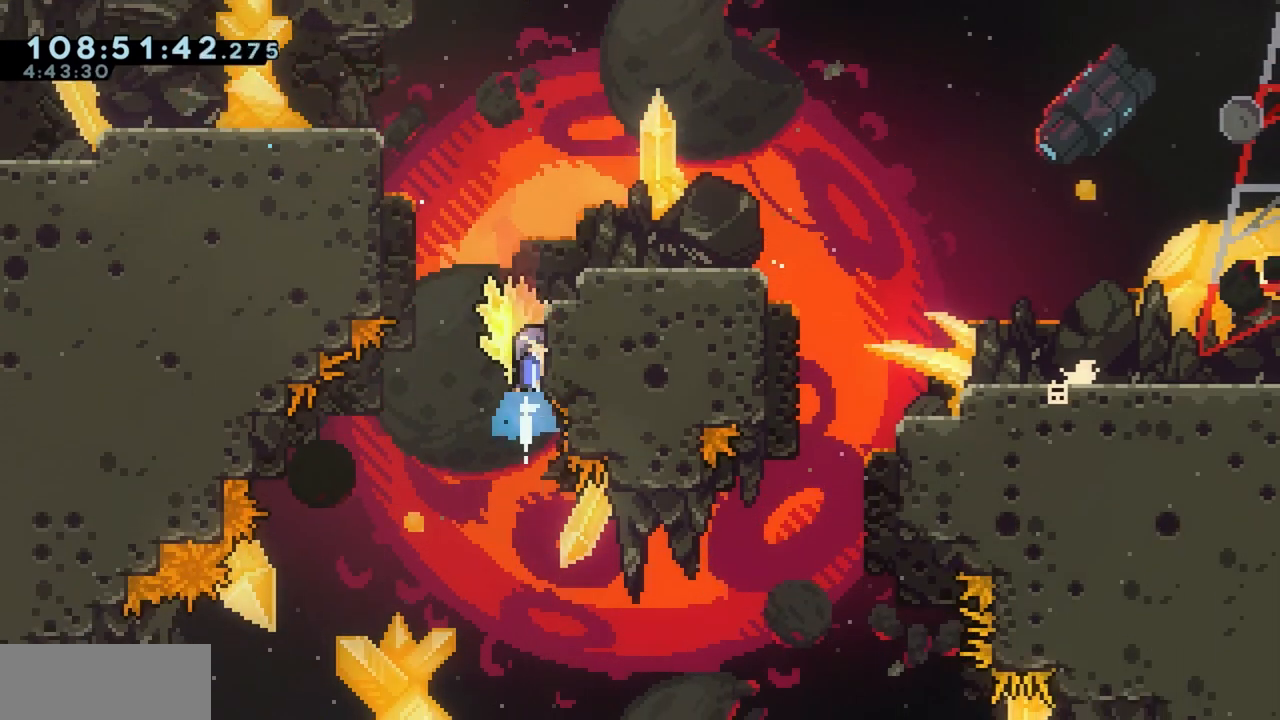
{"keys": ["d", "grab", "w"], "events": [[150, "d", "down"]]}
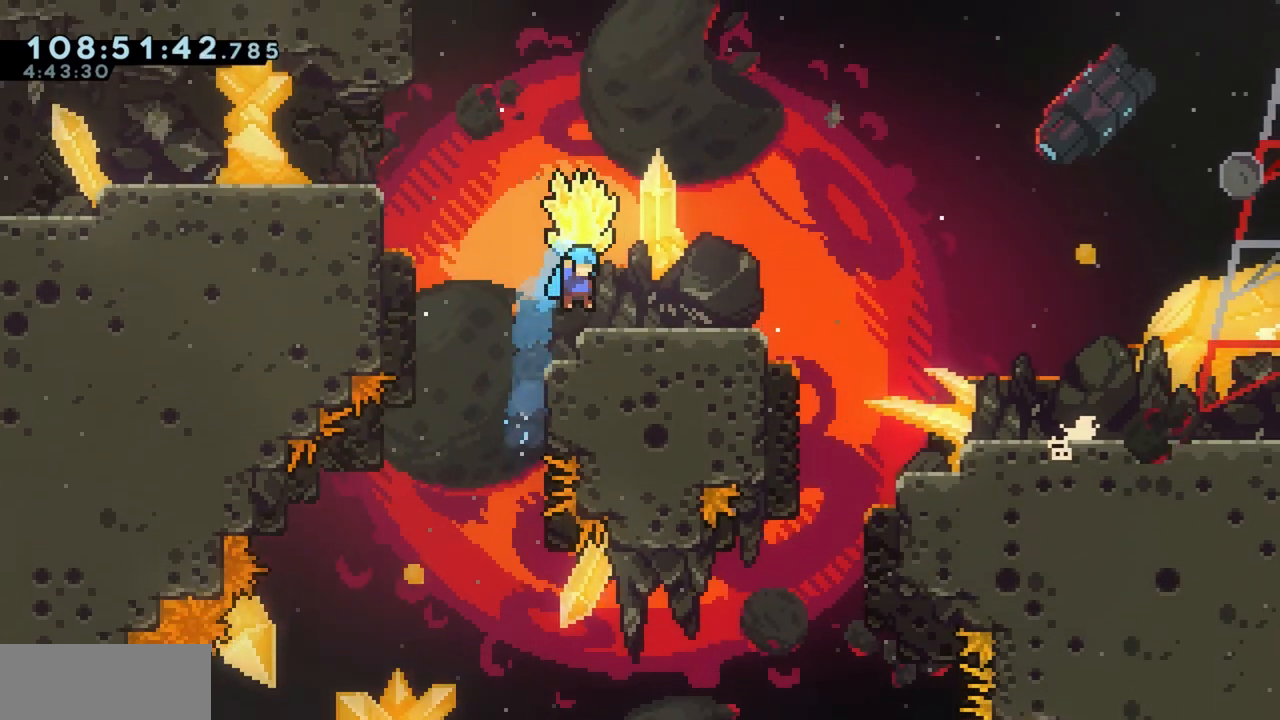
{"keys": [], "events": [[167, "w", "up"], [300, "d", "up"], [433, "grab", "up"]]}
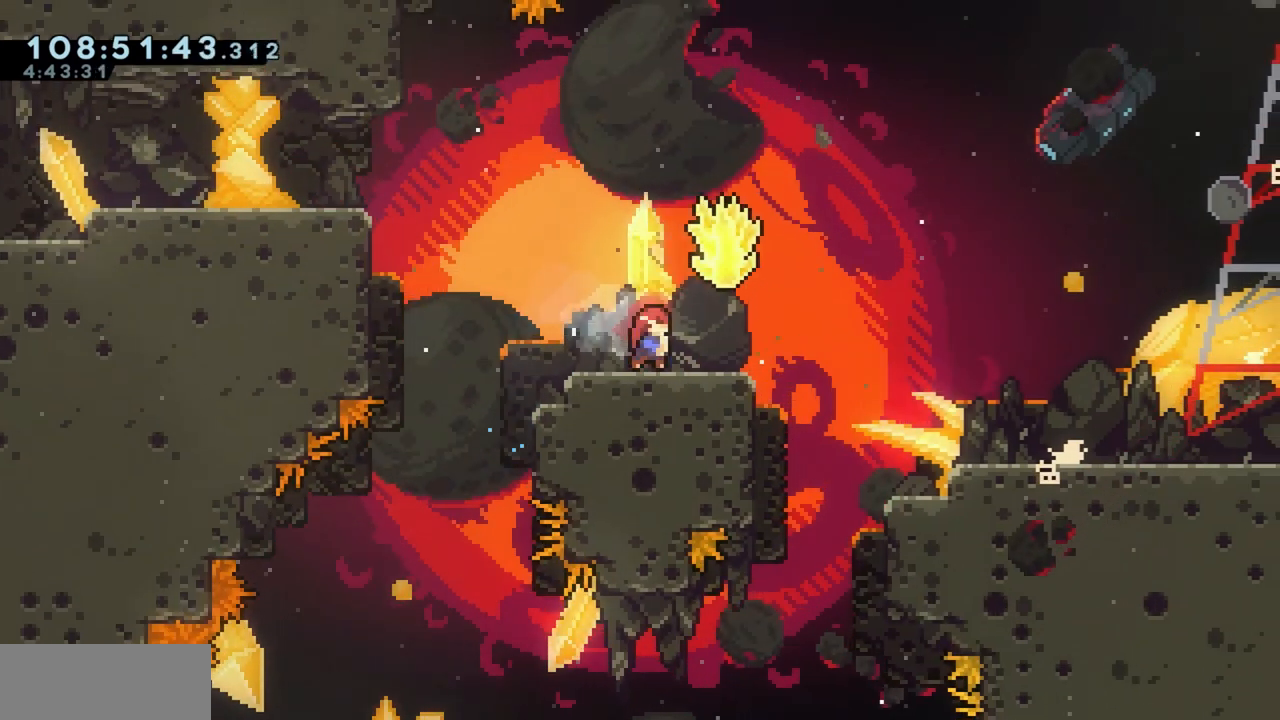
{"keys": ["d", "grab", "jump", "w"], "events": [[133, "d", "down"], [133, "dash", "down"], [133, "s", "down"], [217, "dash", "up"], [267, "grab", "down"], [267, "s", "up"], [317, "jump", "down"], [367, "w", "down"]]}
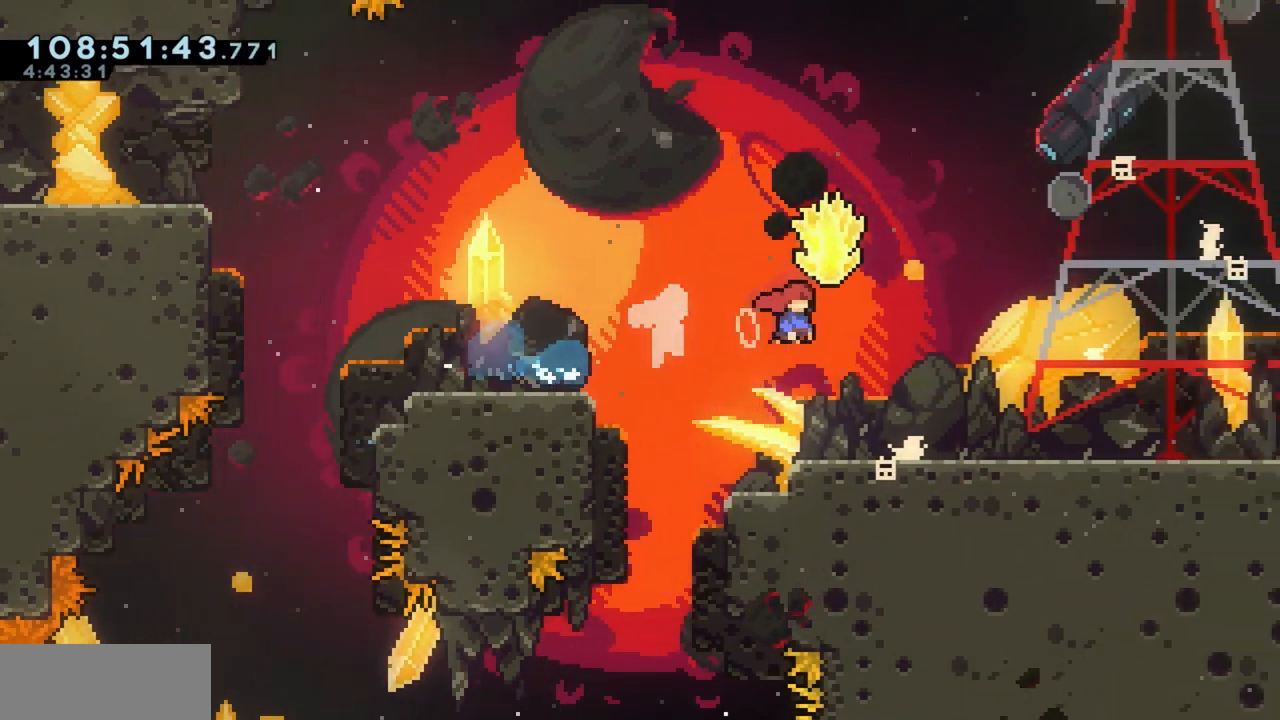
{"keys": ["d", "grab", "jump"], "events": [[333, "w", "up"]]}
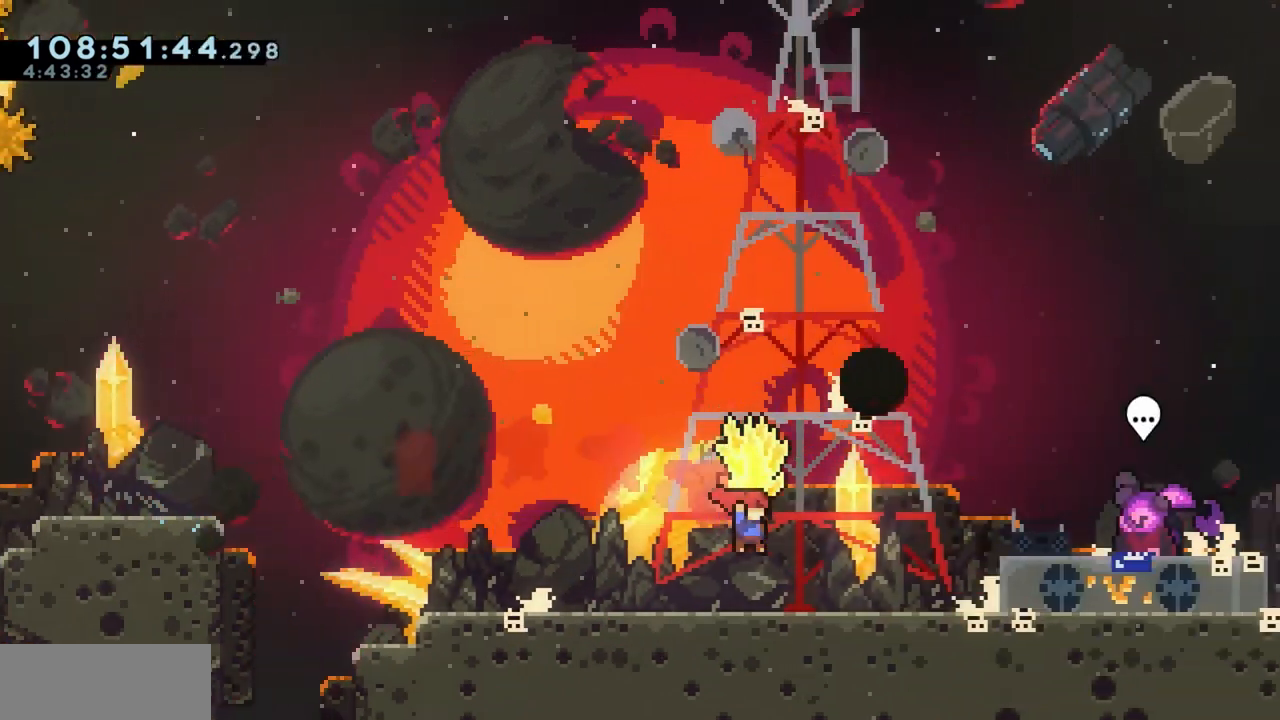
{"keys": ["d", "grab"], "events": [[167, "jump", "up"]]}
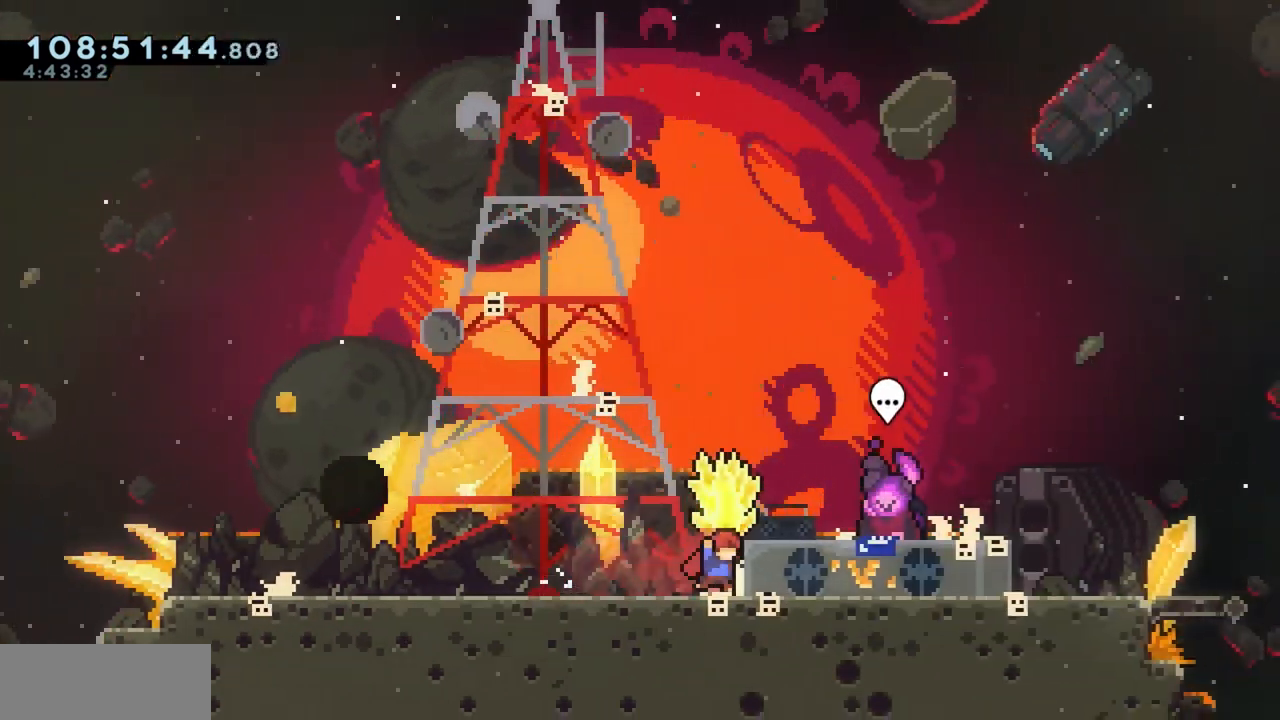
{"keys": ["d", "grab"], "events": []}
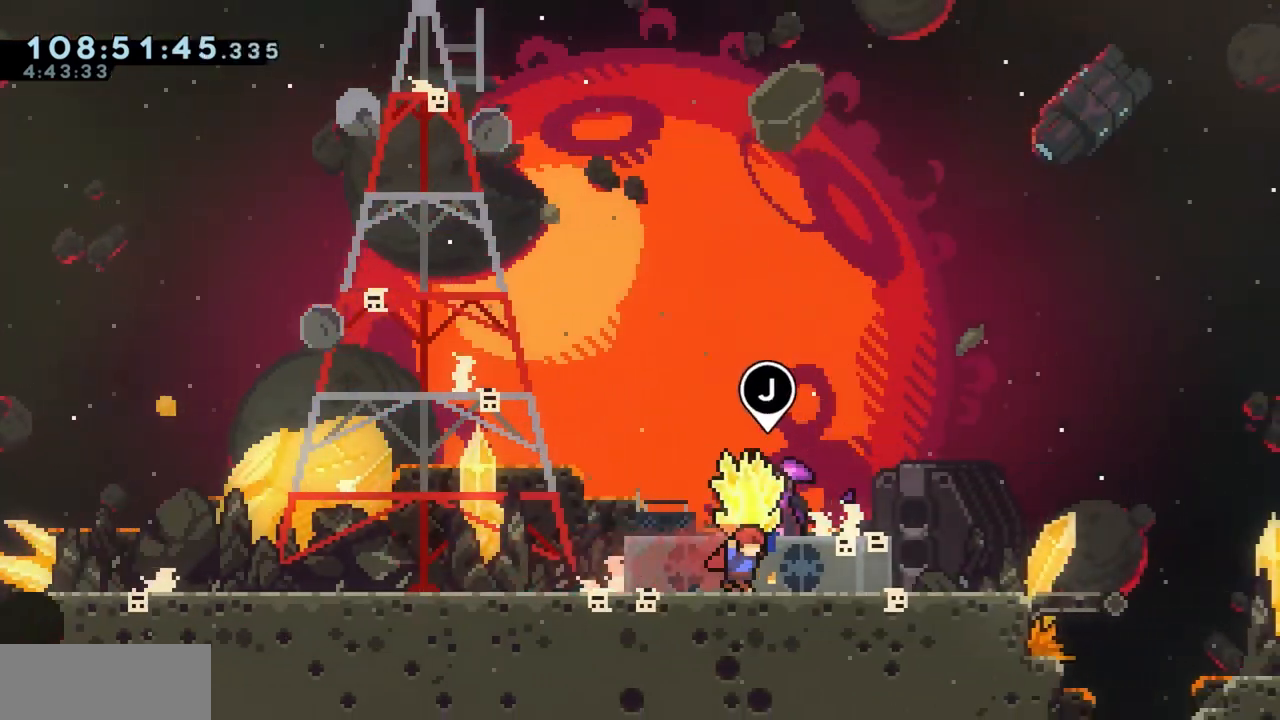
{"keys": ["d", "grab"], "events": []}
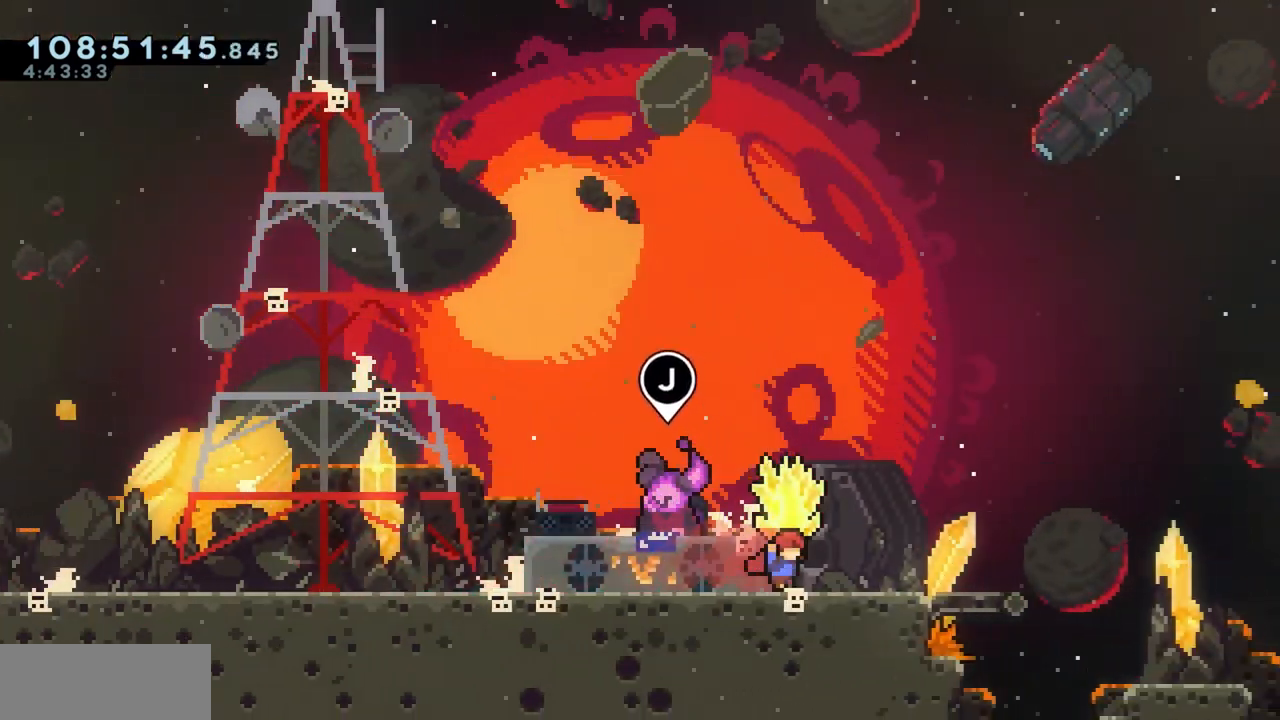
{"keys": [], "events": [[67, "d", "up"], [300, "s", "down"], [400, "grab", "up"], [433, "s", "up"]]}